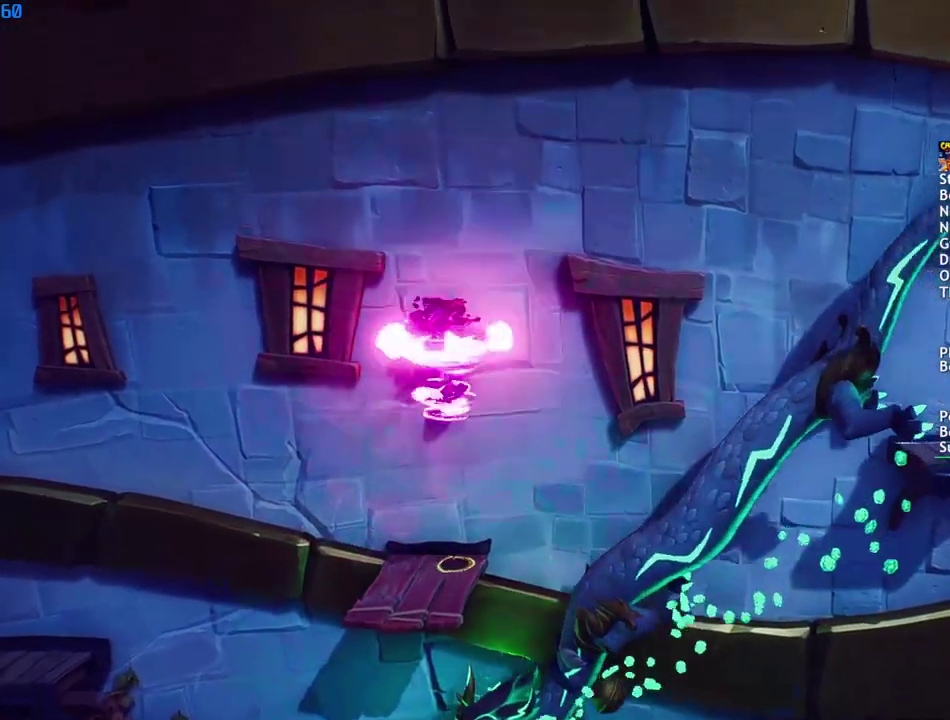
Gameplay with a controller (PlayStation layout); each line is a JSON object with the inputs held at the frame after it. "events" lists button and stick changes between this image and that frame as [ms after this image, input, new state], when the widget could be followed in between.
{"buttons": ["CROSS"], "left_stick": "right", "right_stick": "center", "events": []}
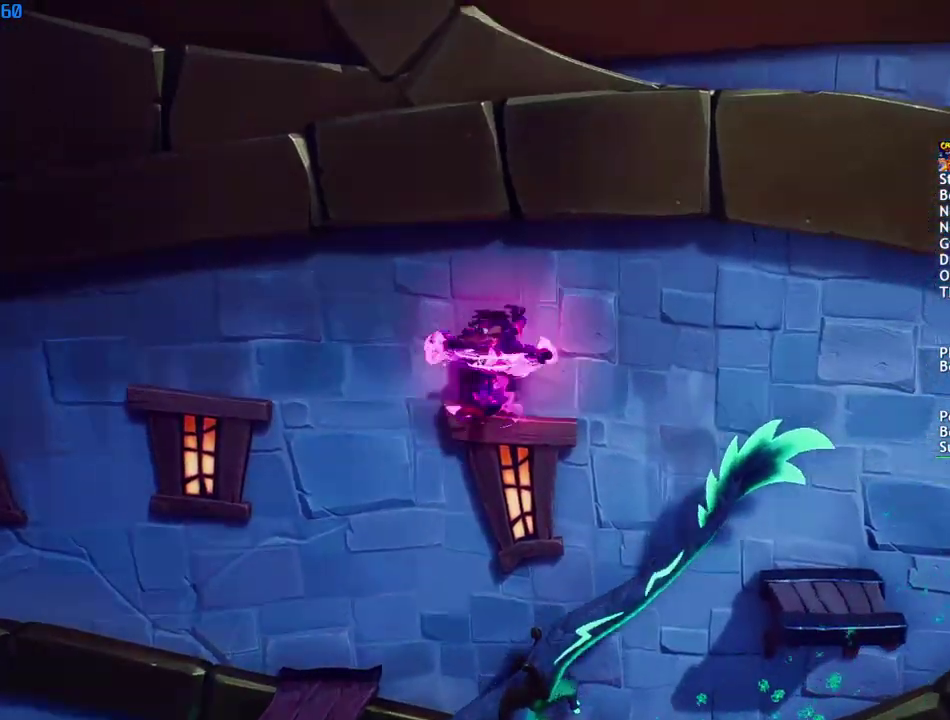
{"buttons": [], "left_stick": "right", "right_stick": "center", "events": [[333, "R1", "down"], [433, "CROSS", "up"], [450, "R1", "up"]]}
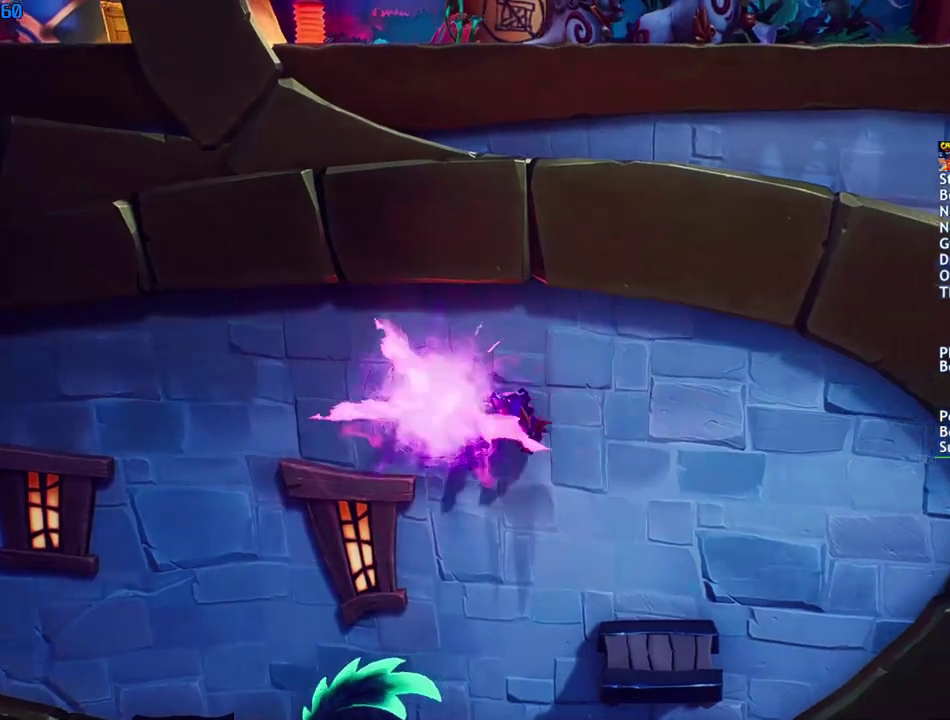
{"buttons": ["CROSS"], "left_stick": "right", "right_stick": "center", "events": [[433, "CROSS", "down"]]}
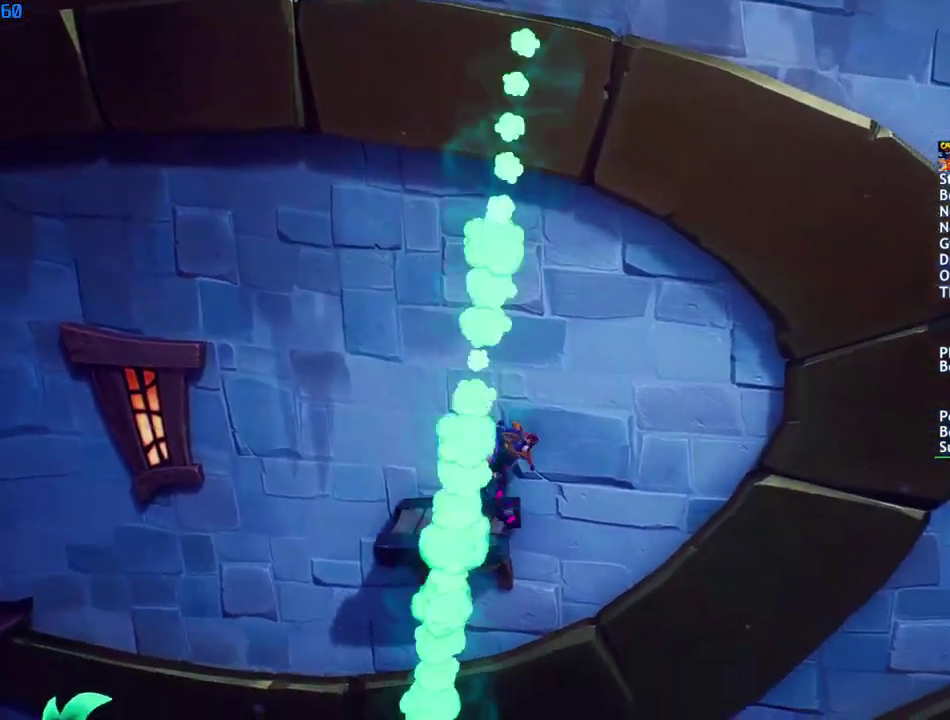
{"buttons": [], "left_stick": "right", "right_stick": "center", "events": [[33, "R1", "down"], [150, "R1", "up"], [167, "CROSS", "up"]]}
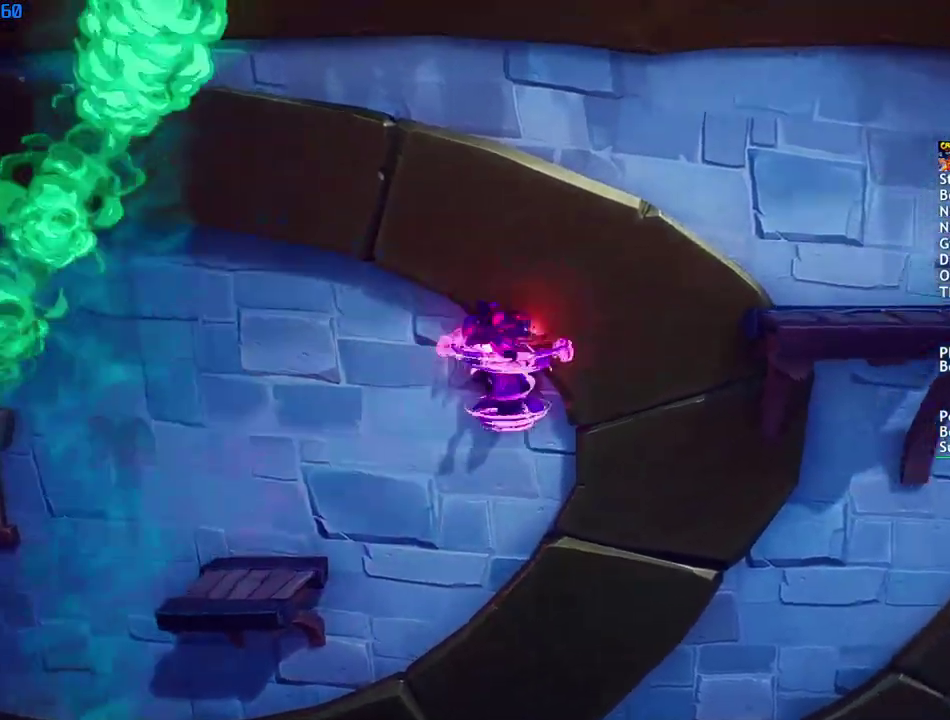
{"buttons": [], "left_stick": "right", "right_stick": "center", "events": [[150, "CROSS", "down"], [317, "R1", "down"], [400, "R1", "up"], [417, "CROSS", "up"]]}
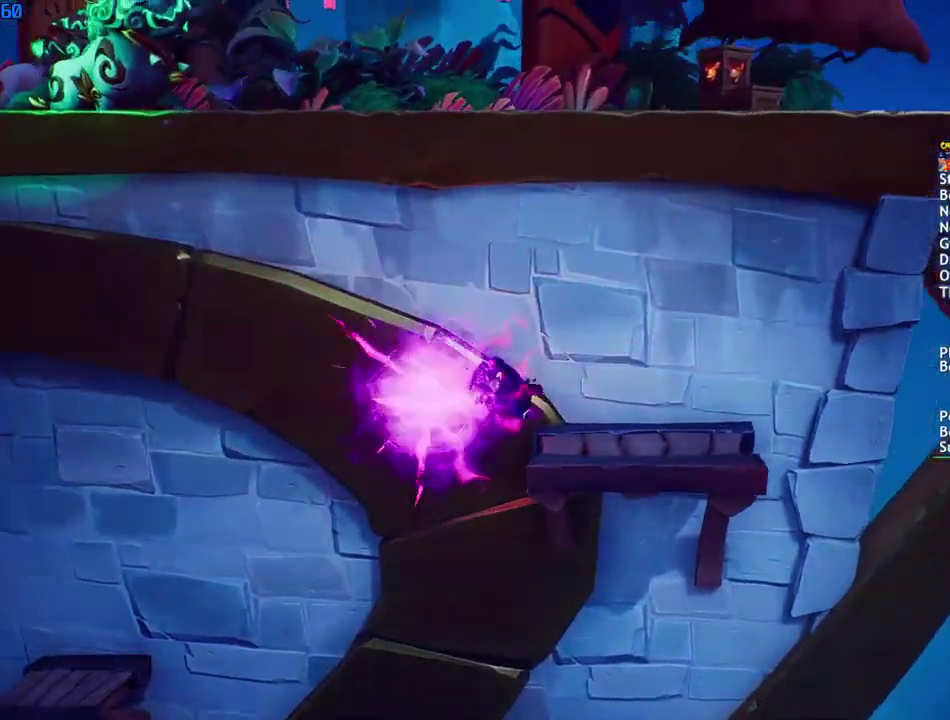
{"buttons": ["CROSS", "R1"], "left_stick": "left", "right_stick": "center", "events": [[100, "left_stick", "center"], [200, "left_stick", "left"], [350, "CROSS", "down"], [400, "R1", "down"]]}
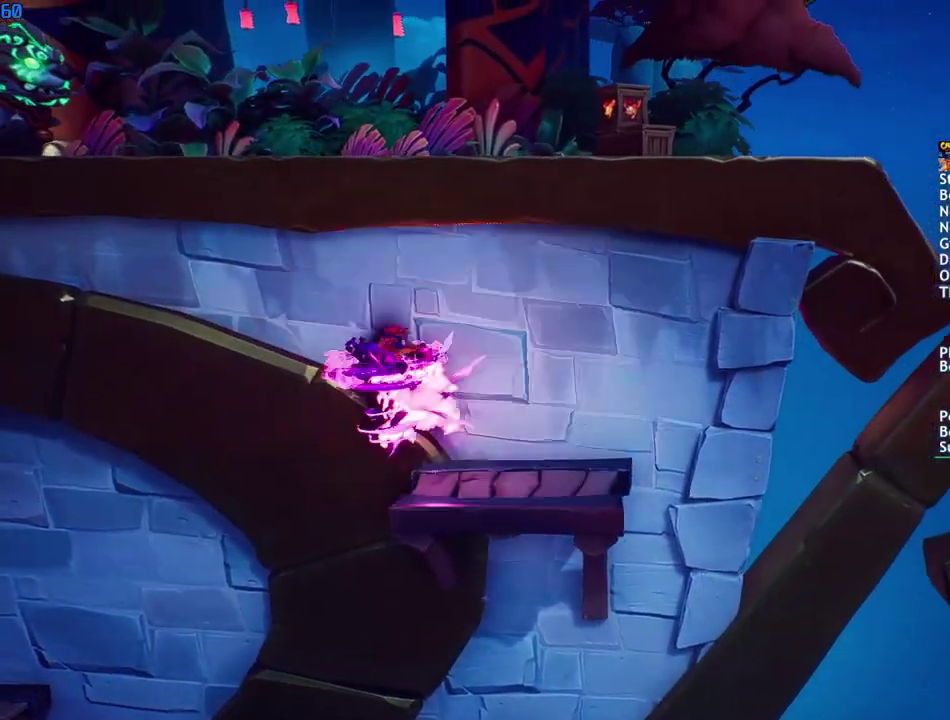
{"buttons": [], "left_stick": "left", "right_stick": "center", "events": [[17, "R1", "up"], [33, "CROSS", "up"]]}
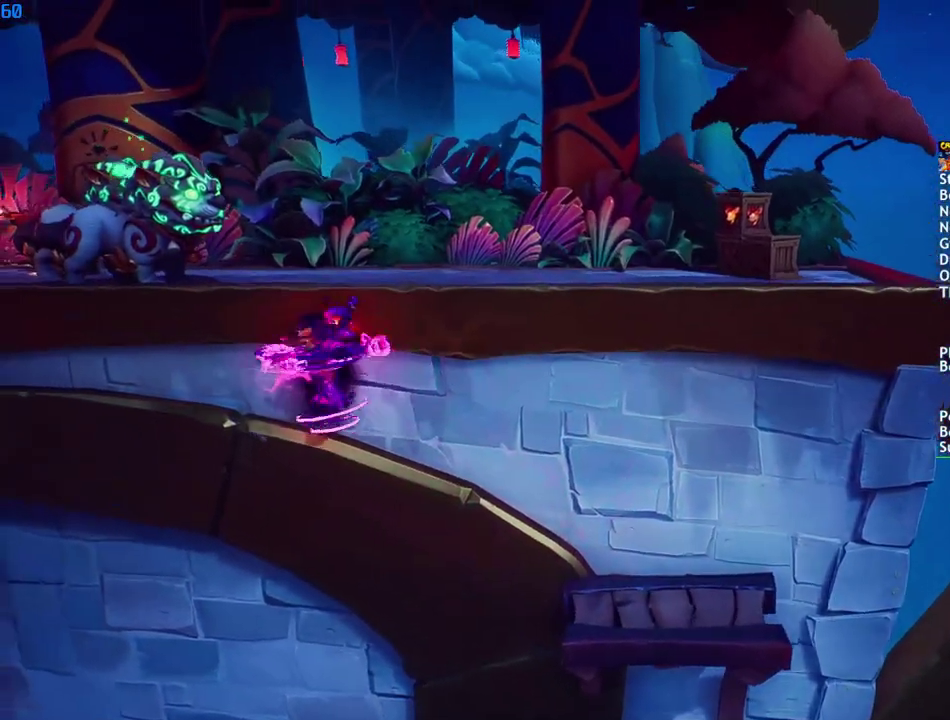
{"buttons": ["CROSS"], "left_stick": "up-left", "right_stick": "center", "events": [[267, "CROSS", "down"], [400, "left_stick", "up-left"]]}
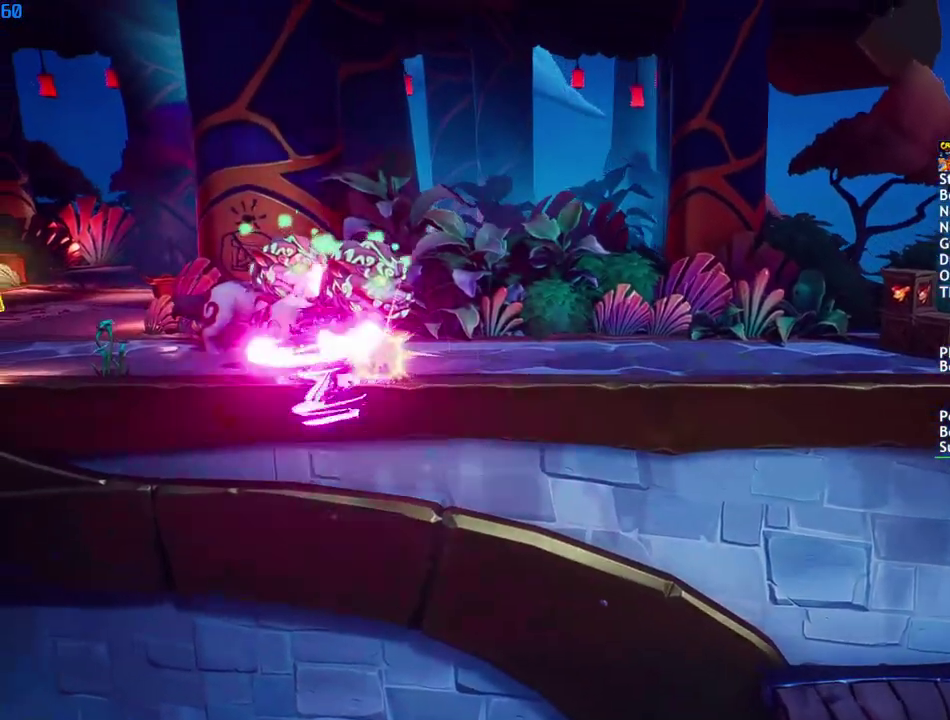
{"buttons": [], "left_stick": "up-left", "right_stick": "center", "events": [[400, "CROSS", "up"], [400, "R1", "down"], [483, "R1", "up"]]}
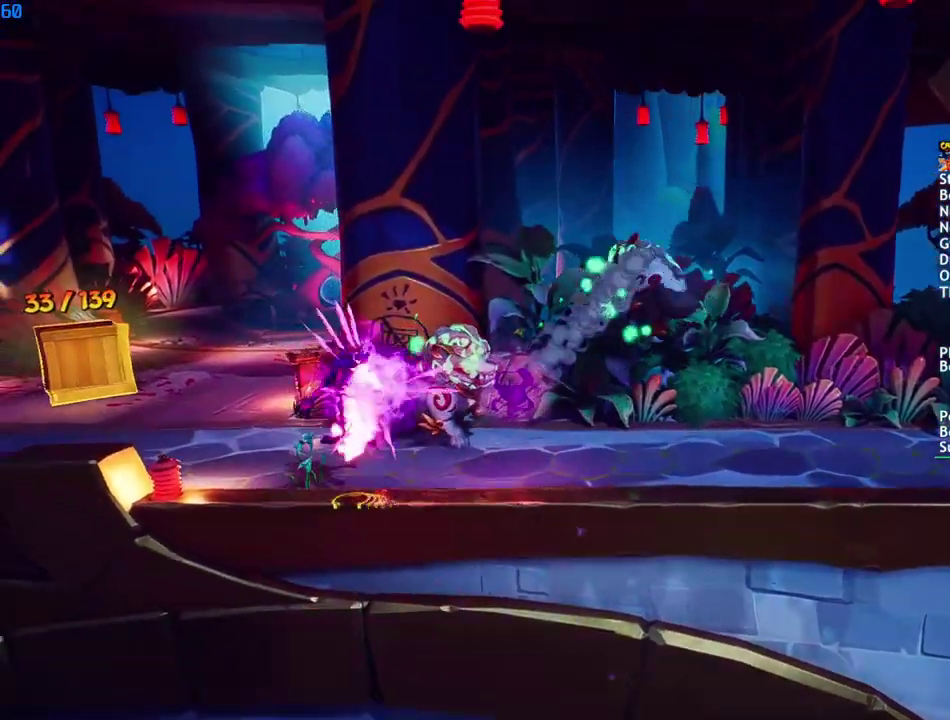
{"buttons": [], "left_stick": "up-left", "right_stick": "center", "events": [[333, "CIRCLE", "down"], [400, "CIRCLE", "up"]]}
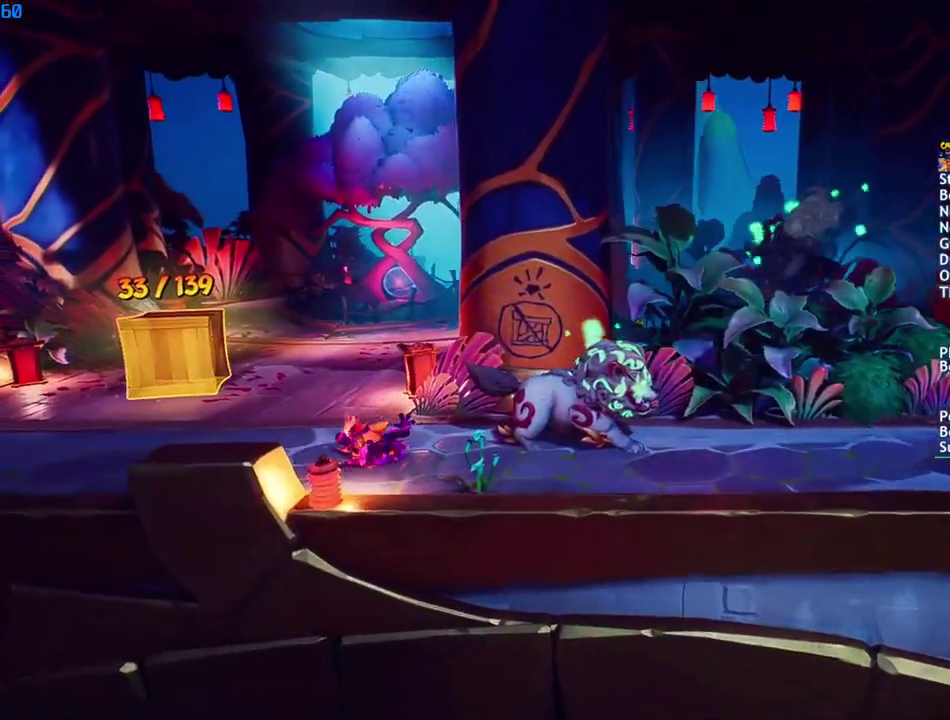
{"buttons": [], "left_stick": "up-left", "right_stick": "center", "events": [[17, "SQUARE", "down"], [83, "SQUARE", "up"], [250, "CIRCLE", "down"], [317, "CIRCLE", "up"], [433, "SQUARE", "down"], [483, "SQUARE", "up"]]}
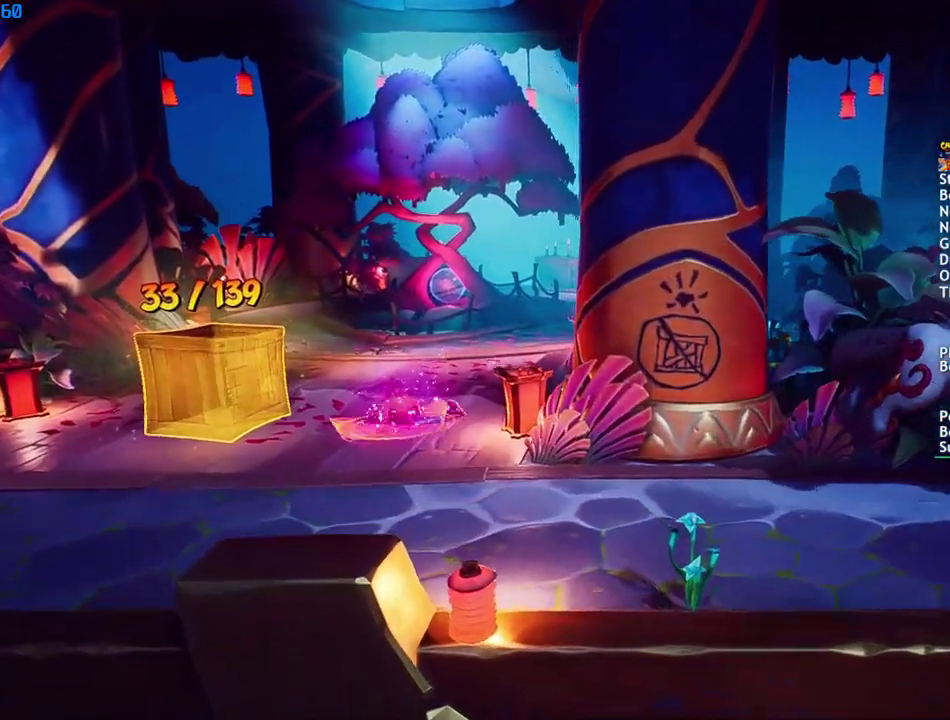
{"buttons": [], "left_stick": "up-left", "right_stick": "center", "events": [[217, "CIRCLE", "down"], [283, "CIRCLE", "up"], [383, "SQUARE", "down"], [450, "SQUARE", "up"]]}
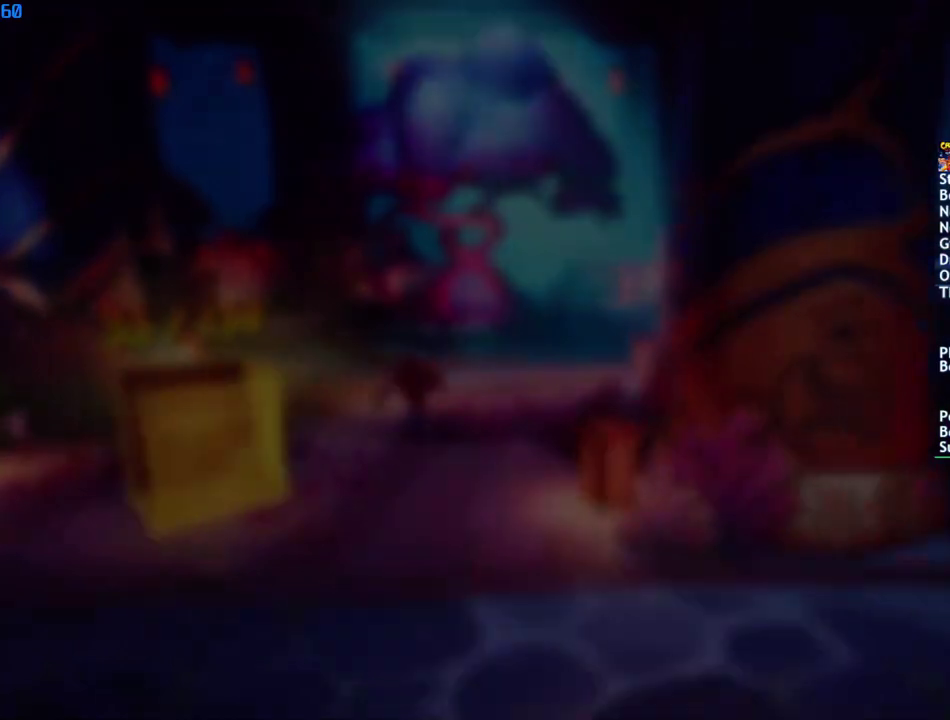
{"buttons": [], "left_stick": "center", "right_stick": "center", "events": [[317, "left_stick", "center"]]}
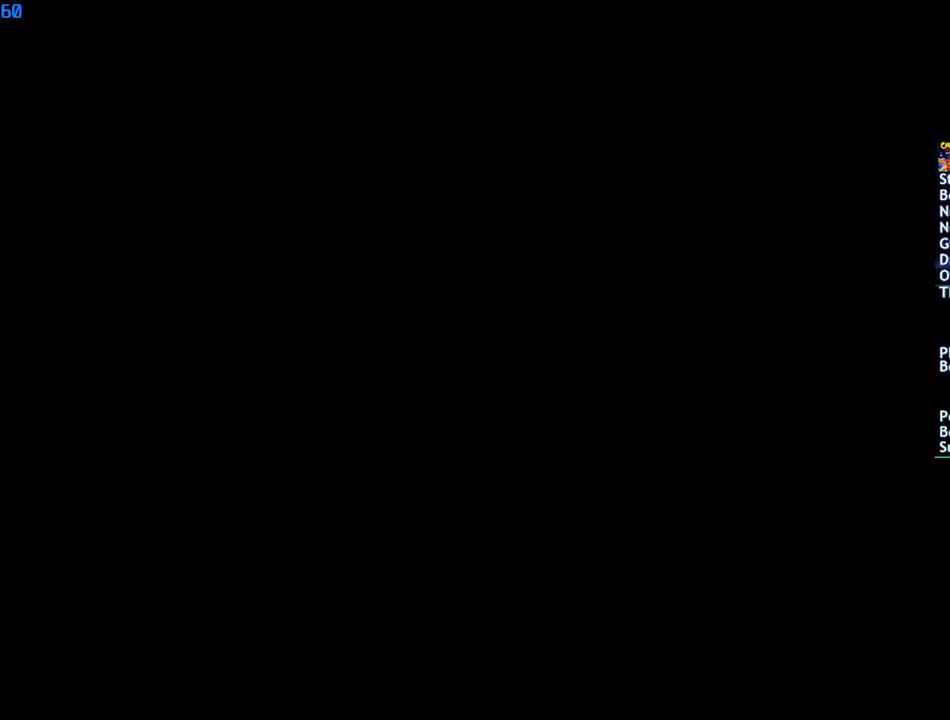
{"buttons": [], "left_stick": "center", "right_stick": "center", "events": []}
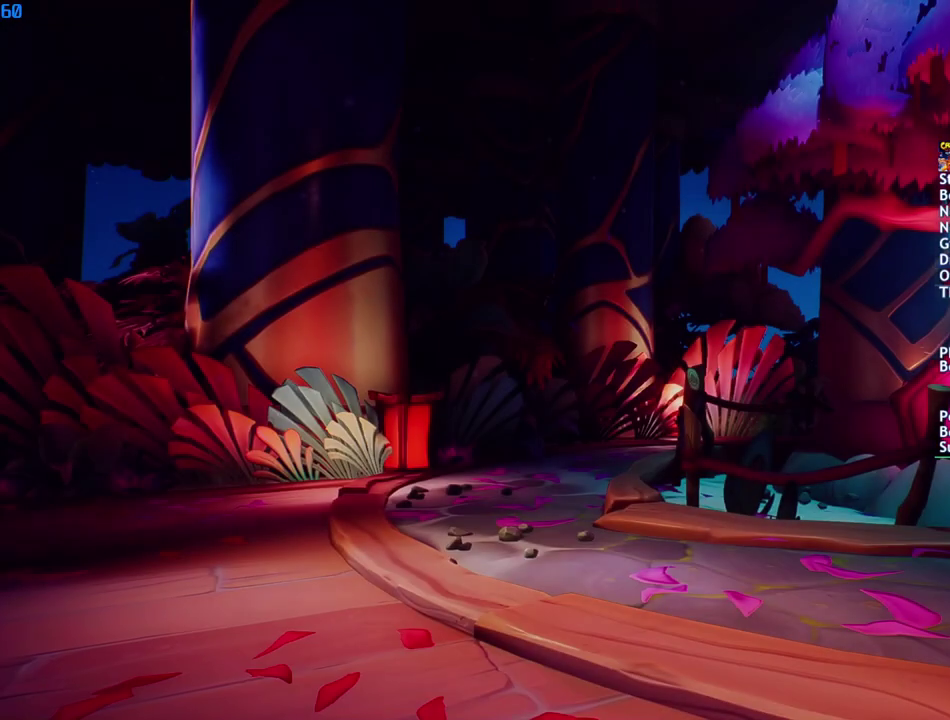
{"buttons": [], "left_stick": "center", "right_stick": "center", "events": []}
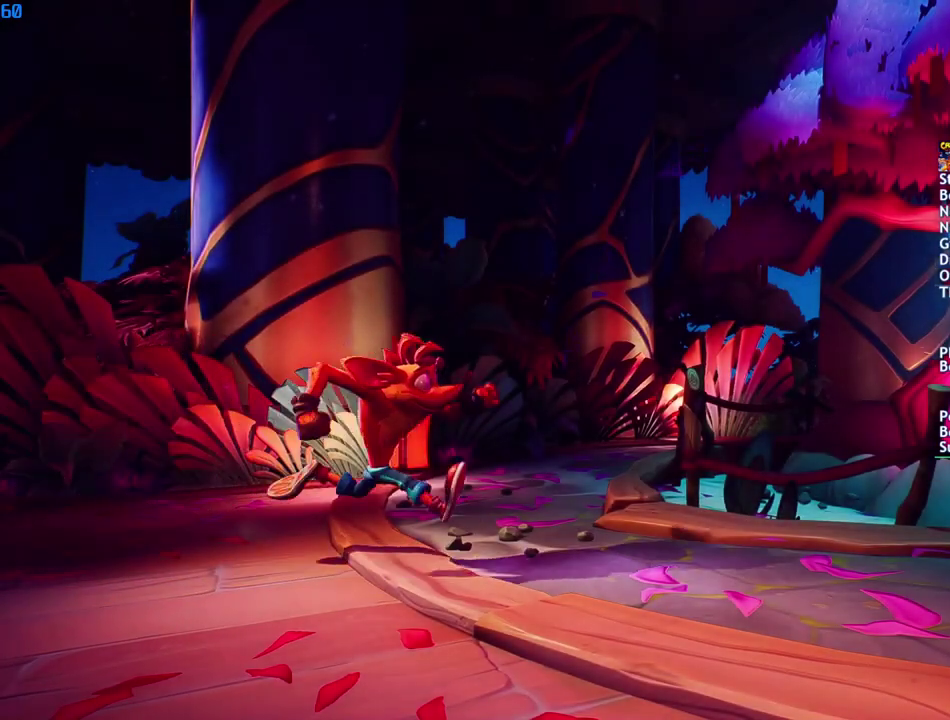
{"buttons": [], "left_stick": "center", "right_stick": "center", "events": []}
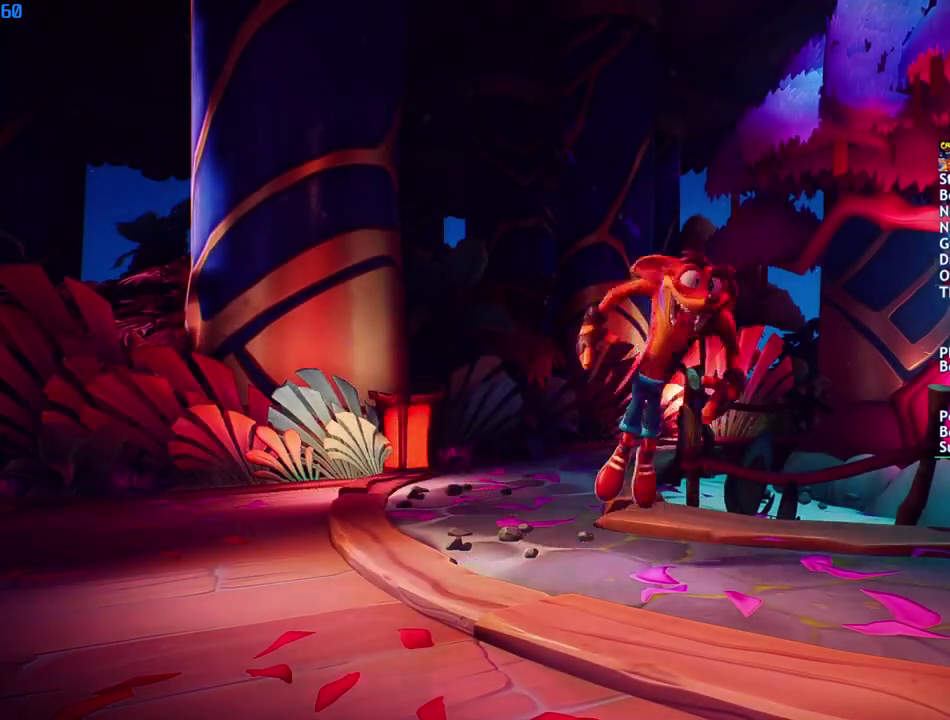
{"buttons": [], "left_stick": "center", "right_stick": "center", "events": []}
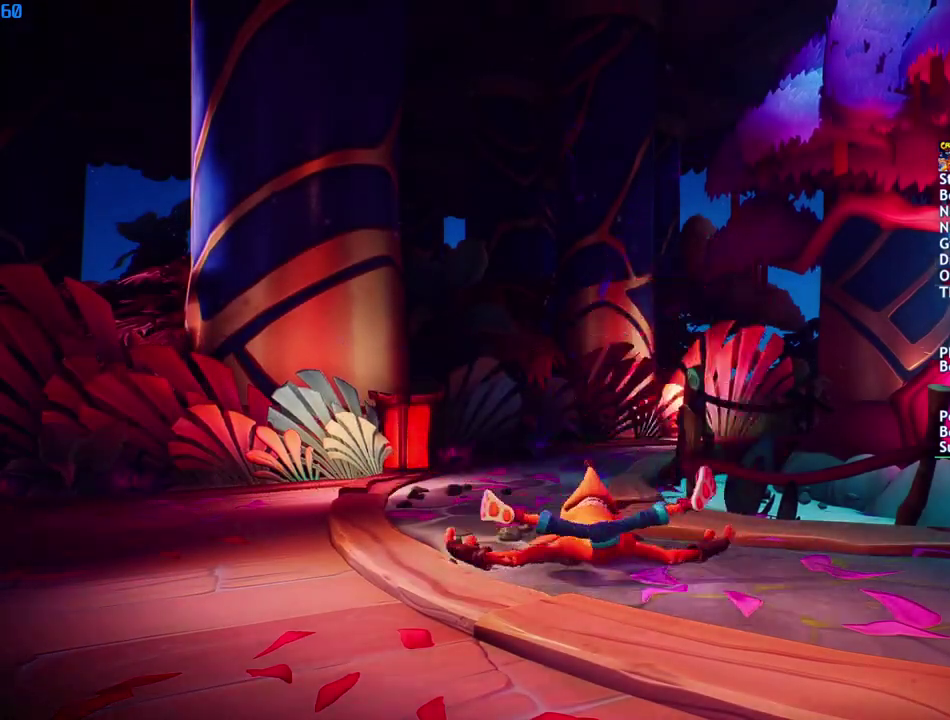
{"buttons": [], "left_stick": "center", "right_stick": "center", "events": []}
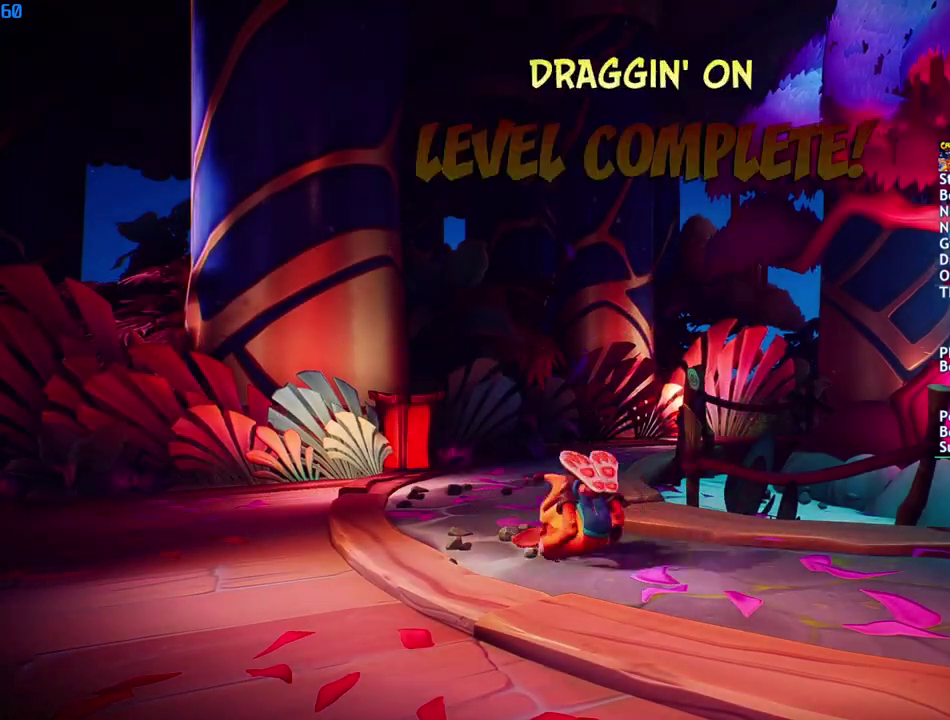
{"buttons": [], "left_stick": "center", "right_stick": "center", "events": []}
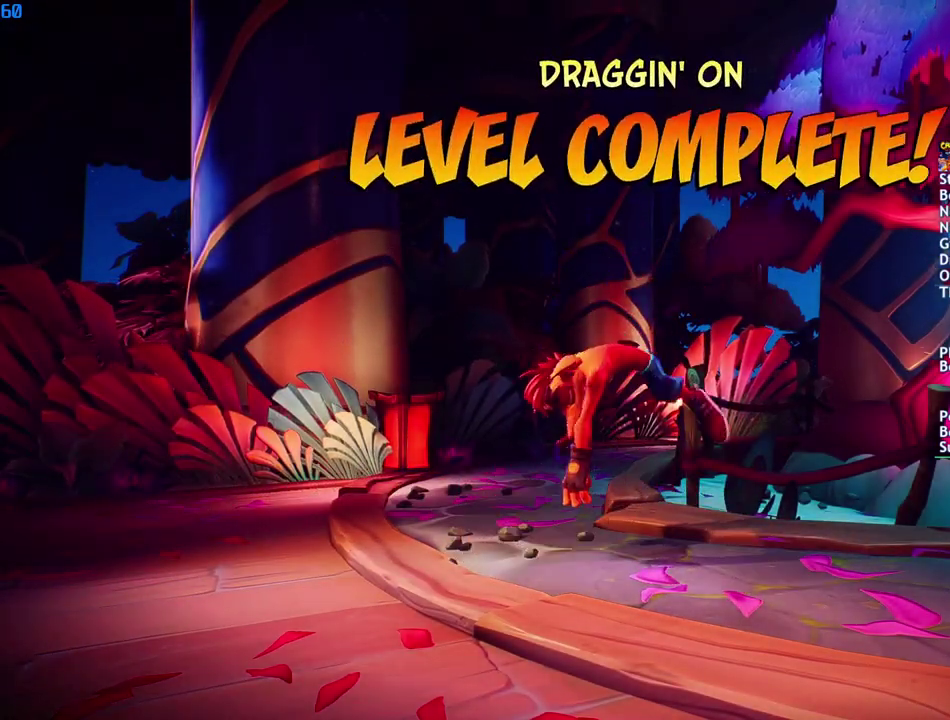
{"buttons": [], "left_stick": "center", "right_stick": "center", "events": []}
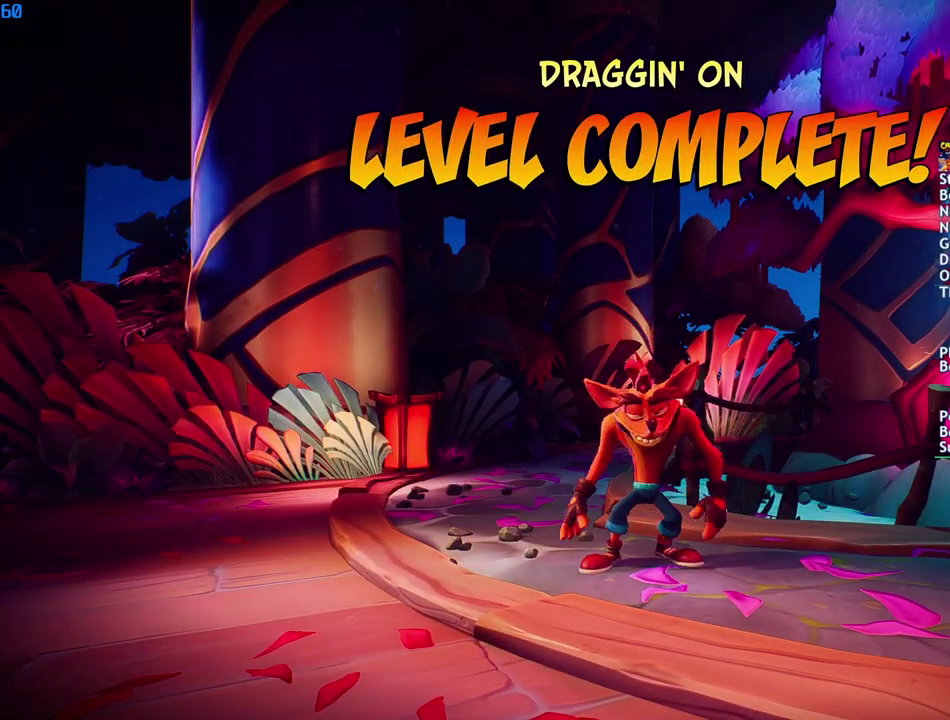
{"buttons": [], "left_stick": "center", "right_stick": "center", "events": []}
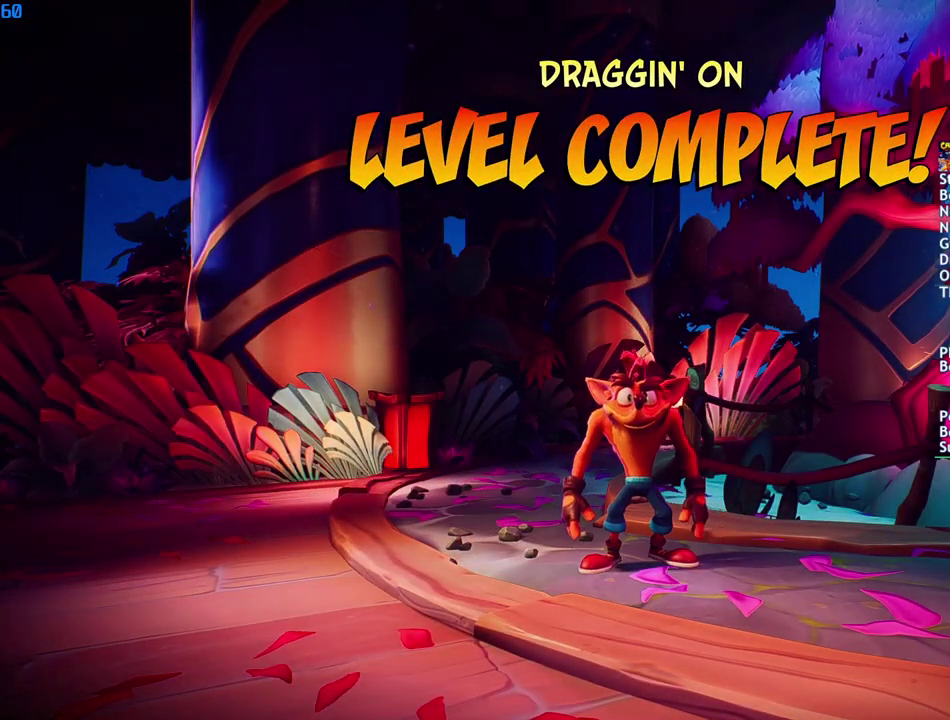
{"buttons": ["CROSS"], "left_stick": "center", "right_stick": "center", "events": [[350, "CROSS", "down"], [417, "CROSS", "up"], [500, "CROSS", "down"]]}
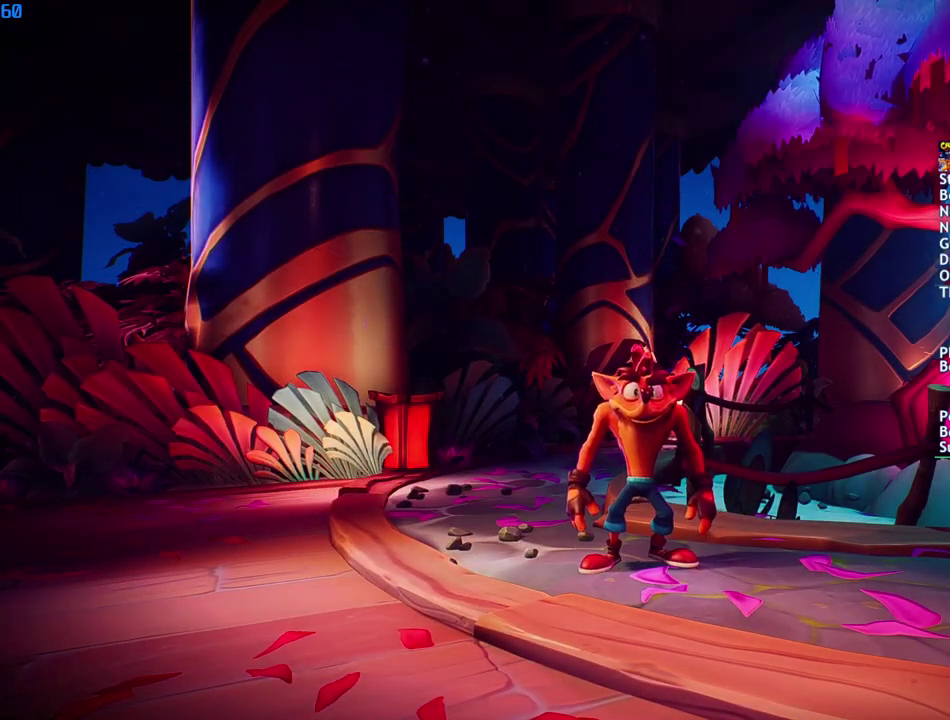
{"buttons": ["CROSS"], "left_stick": "center", "right_stick": "center", "events": [[83, "CROSS", "up"], [150, "CROSS", "down"], [250, "CROSS", "up"], [333, "CROSS", "down"], [417, "CROSS", "up"], [500, "CROSS", "down"]]}
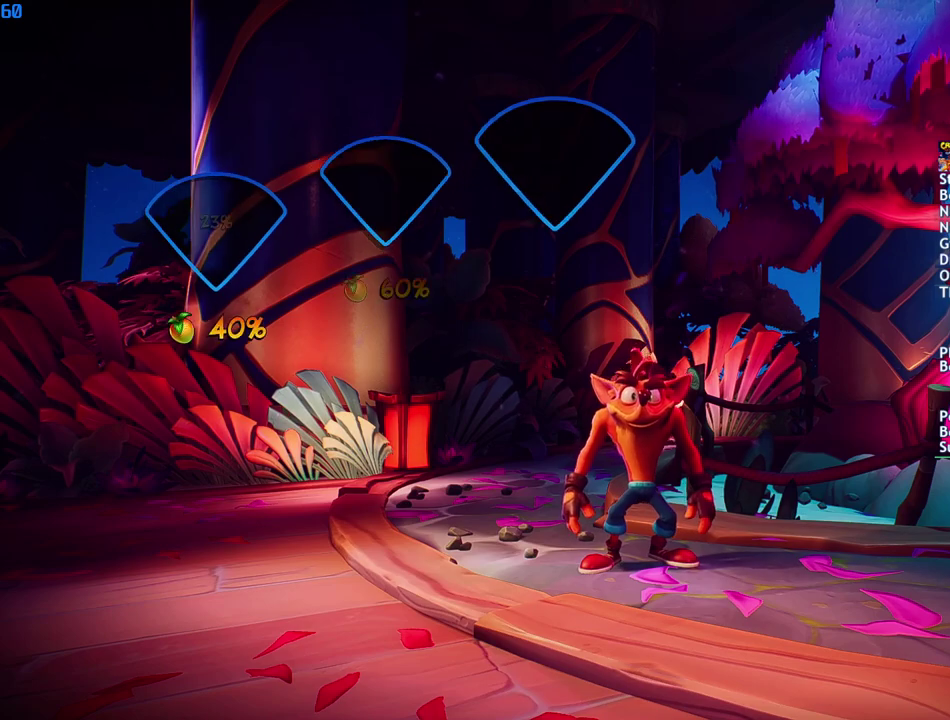
{"buttons": [], "left_stick": "center", "right_stick": "center", "events": [[67, "CROSS", "up"], [133, "CROSS", "down"], [200, "CROSS", "up"], [283, "CROSS", "down"], [350, "CROSS", "up"], [417, "CROSS", "down"], [483, "CROSS", "up"]]}
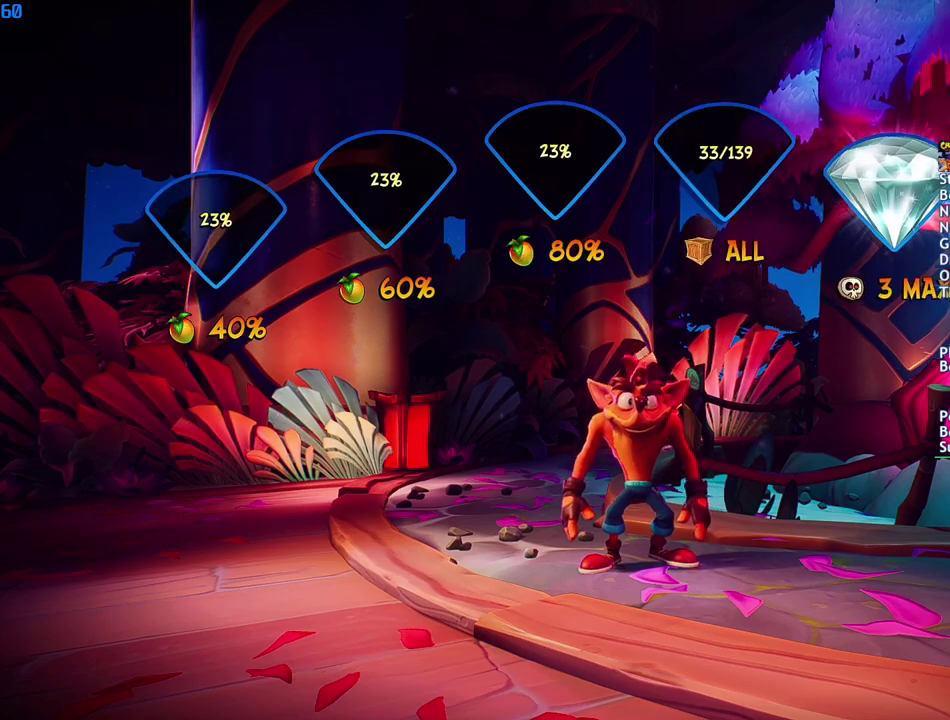
{"buttons": ["CROSS"], "left_stick": "center", "right_stick": "center", "events": [[67, "CROSS", "down"], [133, "CROSS", "up"], [200, "CROSS", "down"], [267, "CROSS", "up"], [333, "CROSS", "down"], [383, "CROSS", "up"], [450, "CROSS", "down"]]}
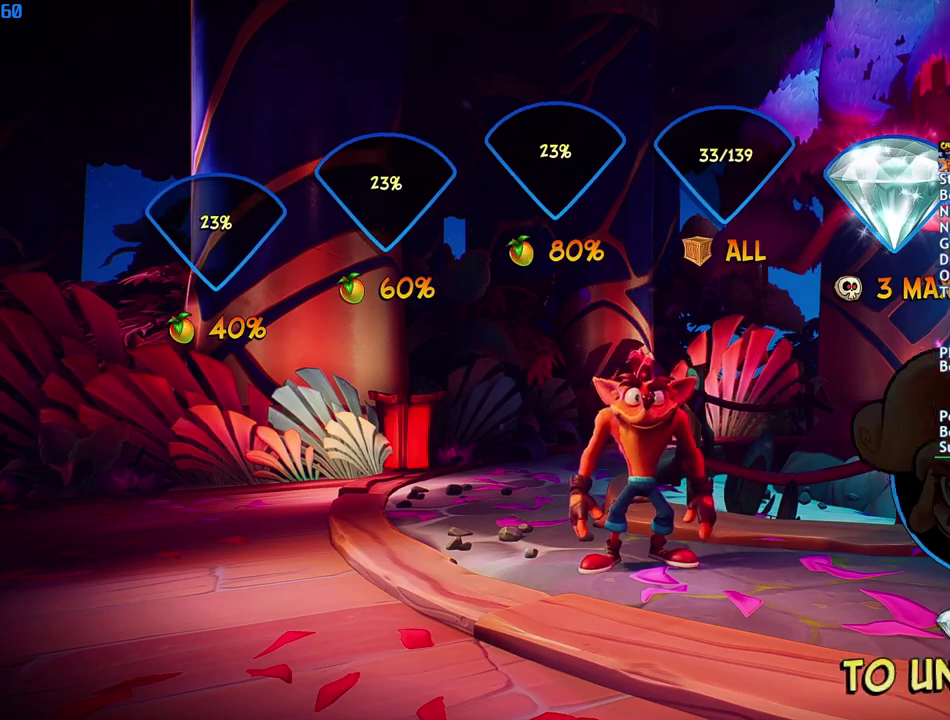
{"buttons": ["CROSS"], "left_stick": "center", "right_stick": "center", "events": [[17, "CROSS", "up"], [100, "CROSS", "down"], [150, "CROSS", "up"], [200, "CROSS", "down"], [267, "CROSS", "up"], [333, "CROSS", "down"], [383, "CROSS", "up"], [450, "CROSS", "down"]]}
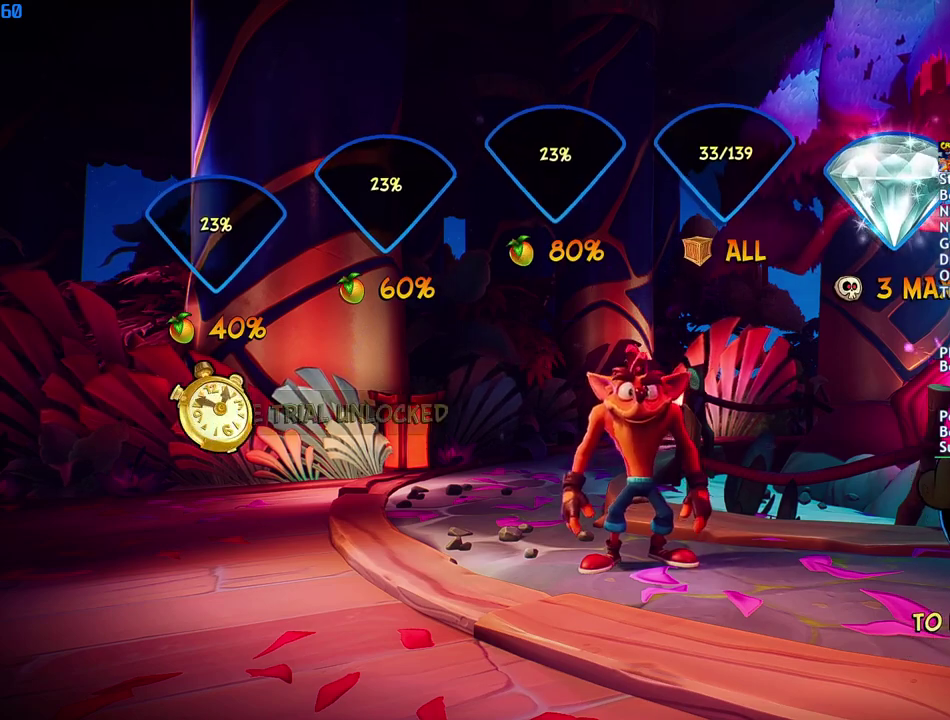
{"buttons": ["CROSS"], "left_stick": "center", "right_stick": "center", "events": [[17, "CROSS", "up"], [67, "CROSS", "down"], [133, "CROSS", "up"], [200, "CROSS", "down"], [267, "CROSS", "up"], [333, "CROSS", "down"], [400, "CROSS", "up"], [450, "CROSS", "down"]]}
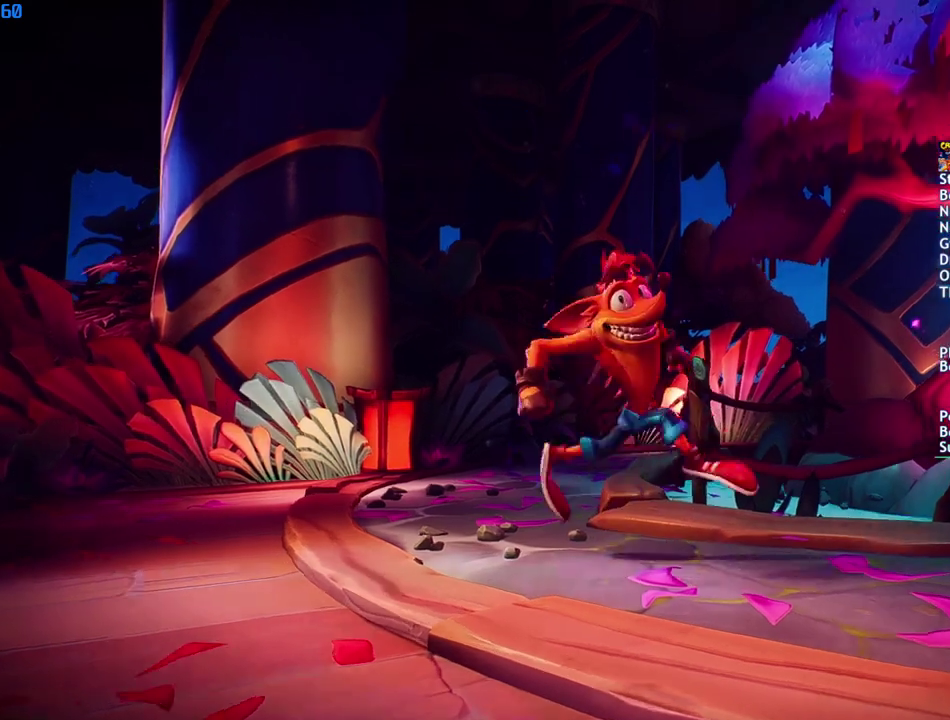
{"buttons": ["CROSS"], "left_stick": "center", "right_stick": "center", "events": [[17, "CROSS", "up"], [83, "CROSS", "down"], [150, "CROSS", "up"], [217, "CROSS", "down"], [283, "CROSS", "up"], [350, "CROSS", "down"], [400, "CROSS", "up"], [467, "CROSS", "down"]]}
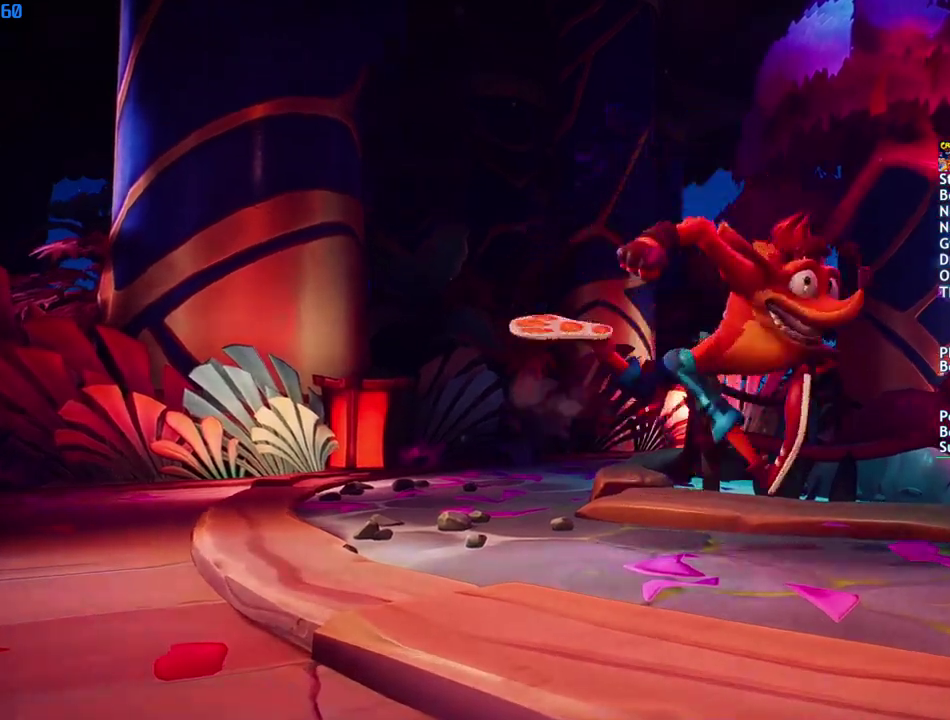
{"buttons": [], "left_stick": "center", "right_stick": "center", "events": [[50, "CROSS", "up"], [100, "CROSS", "down"], [167, "CROSS", "up"]]}